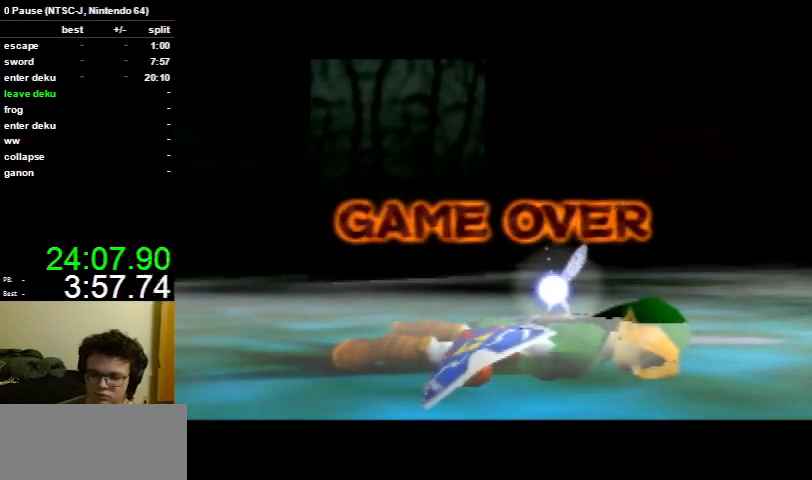
Gameplay with a controller (Nintendo layout); each line is a JSON object with the inputs held at the frame after it. "events" lists button and stick changes between this image and that frame as [ms after this image, input, new state], when the widget could be followed in between. Not read: L3 R3.
{"buttons": ["A"], "left_stick": "center", "right_stick": "center", "events": [[367, "A", "down"], [400, "A", "up"], [433, "A", "down"]]}
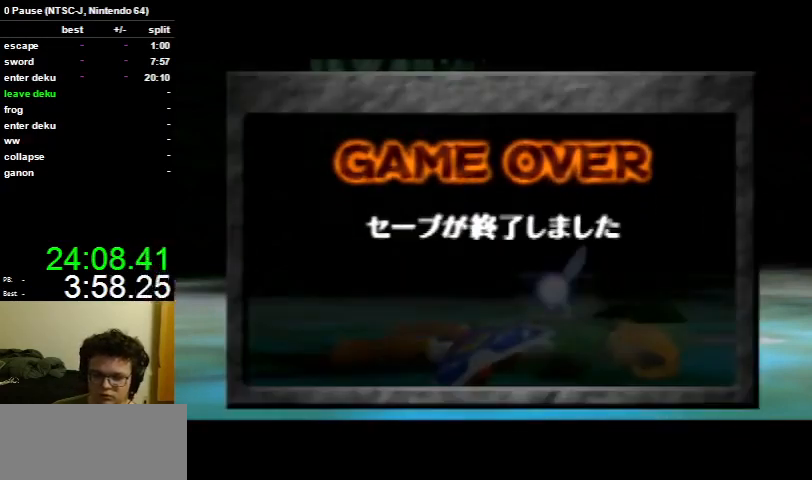
{"buttons": [], "left_stick": "center", "right_stick": "center", "events": [[67, "A", "up"], [133, "A", "down"], [167, "A", "up"], [200, "A", "down"], [233, "A", "up"], [267, "A", "down"], [300, "A", "up"], [367, "A", "down"], [400, "A", "up"]]}
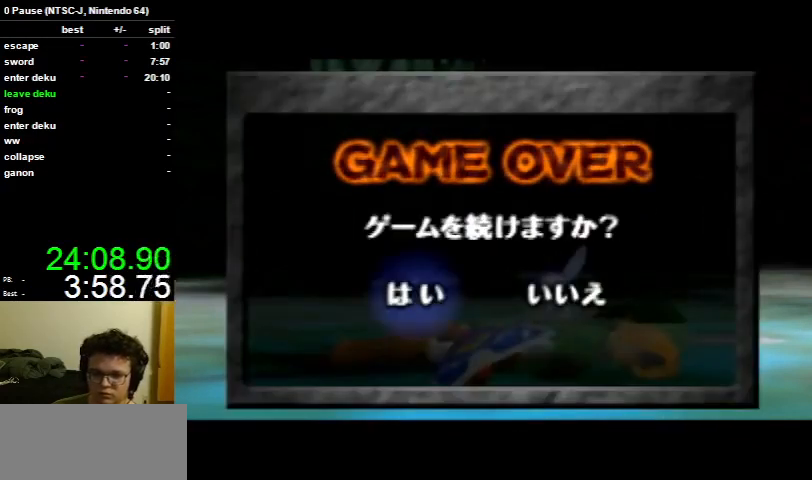
{"buttons": [], "left_stick": "center", "right_stick": "center", "events": [[33, "A", "down"], [100, "A", "up"], [133, "A", "down"], [167, "A", "up"], [233, "A", "down"], [267, "A", "up"]]}
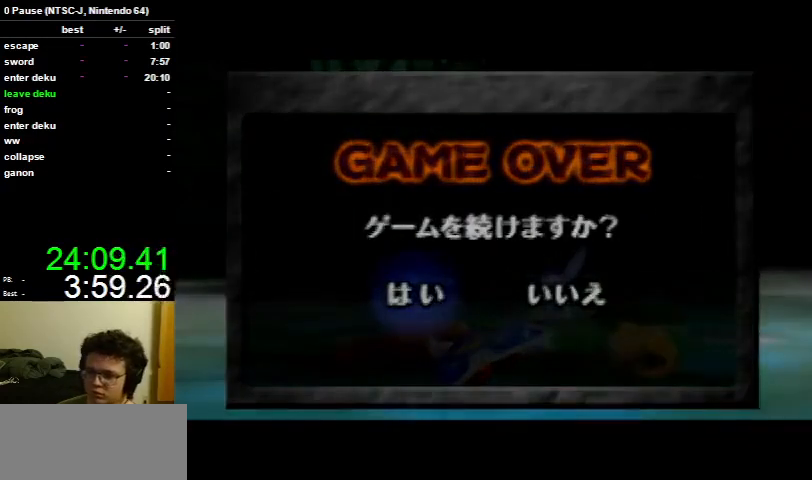
{"buttons": [], "left_stick": "down", "right_stick": "center", "events": [[467, "left_stick", "down"]]}
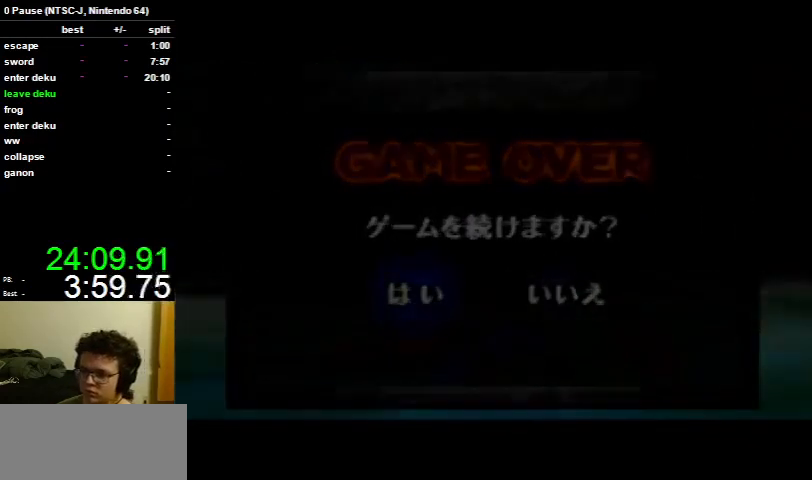
{"buttons": [], "left_stick": "down", "right_stick": "center", "events": []}
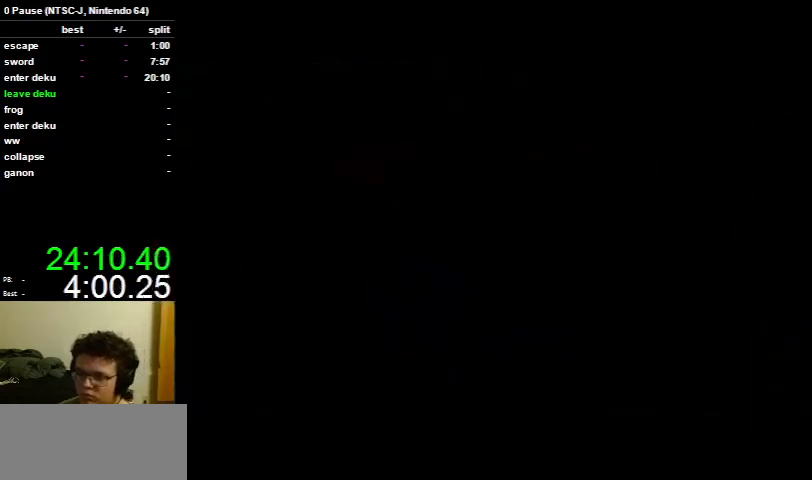
{"buttons": [], "left_stick": "down", "right_stick": "center", "events": []}
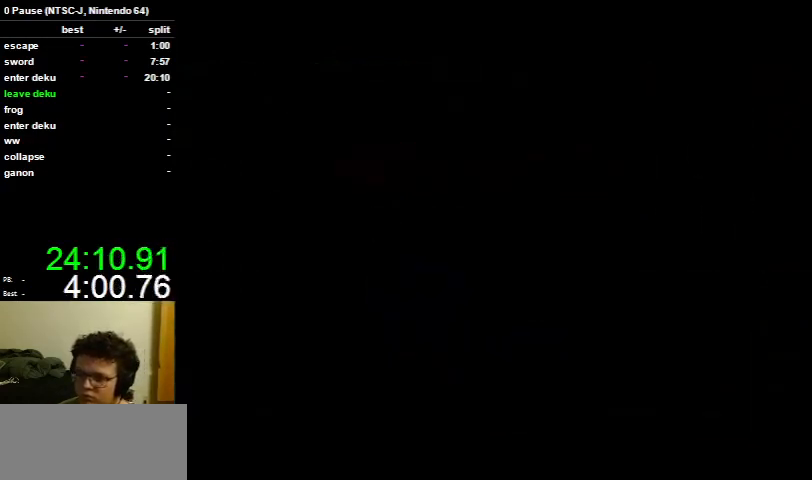
{"buttons": [], "left_stick": "down", "right_stick": "center", "events": []}
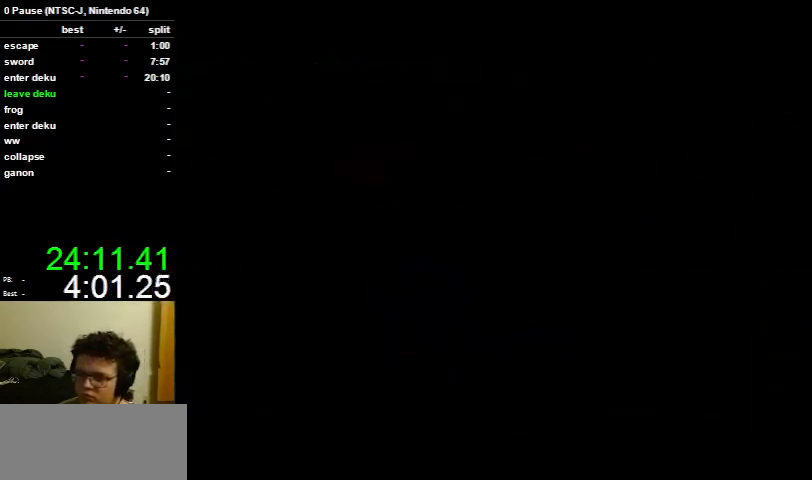
{"buttons": [], "left_stick": "down", "right_stick": "center", "events": []}
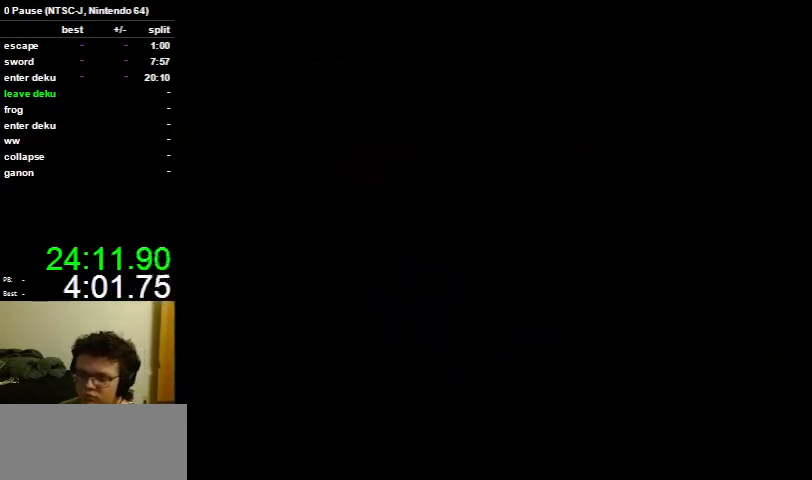
{"buttons": [], "left_stick": "down", "right_stick": "center", "events": []}
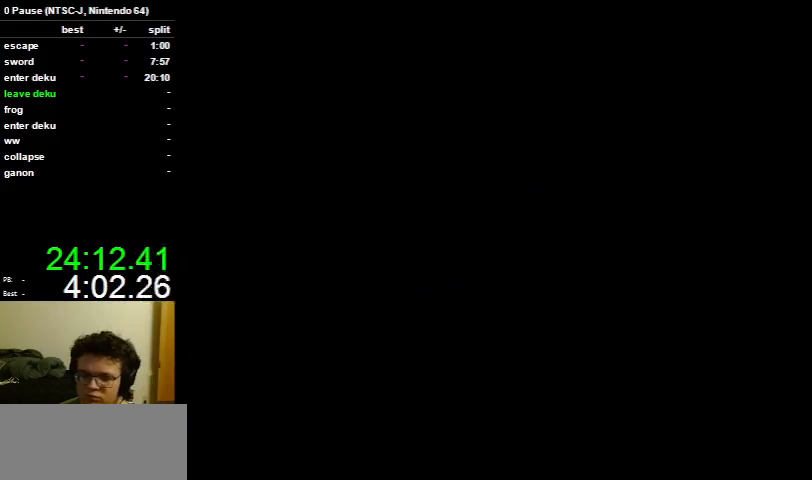
{"buttons": [], "left_stick": "down", "right_stick": "center", "events": []}
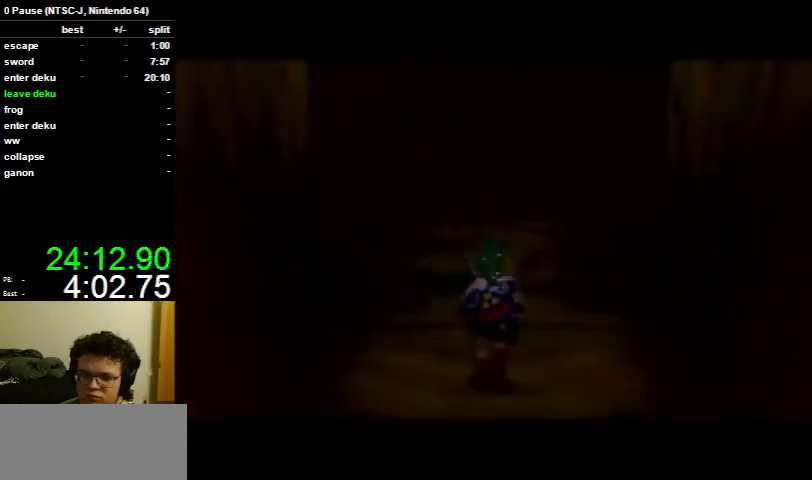
{"buttons": [], "left_stick": "down", "right_stick": "center", "events": []}
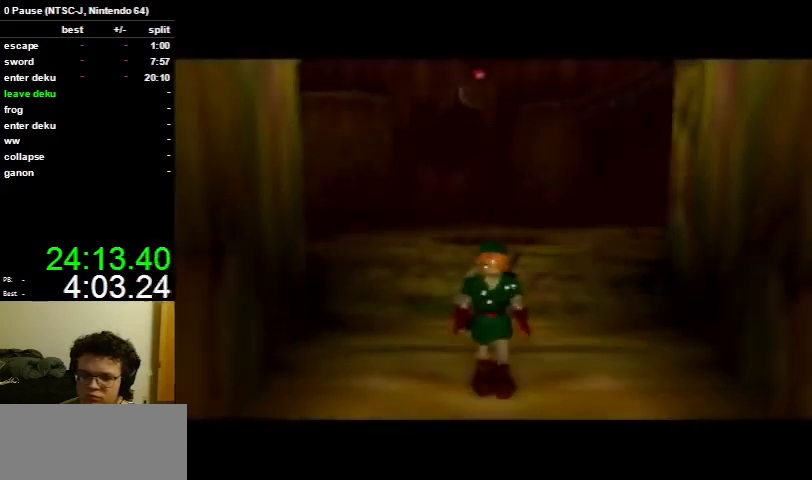
{"buttons": [], "left_stick": "down", "right_stick": "center", "events": []}
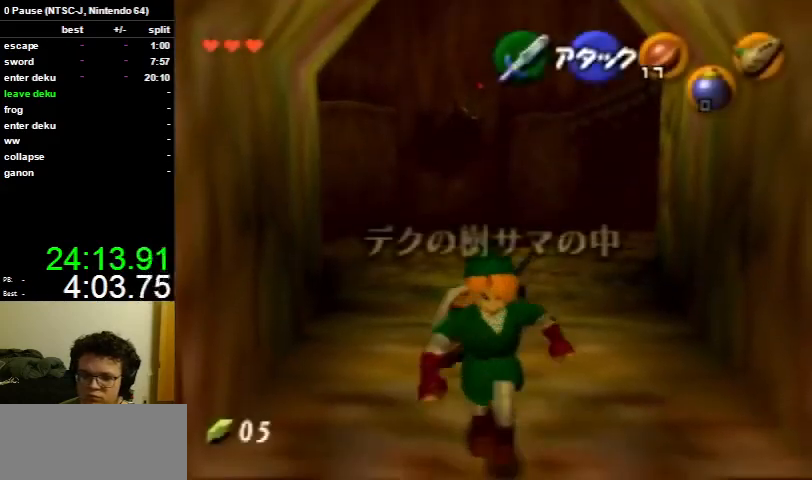
{"buttons": [], "left_stick": "center", "right_stick": "center", "events": [[467, "left_stick", "center"]]}
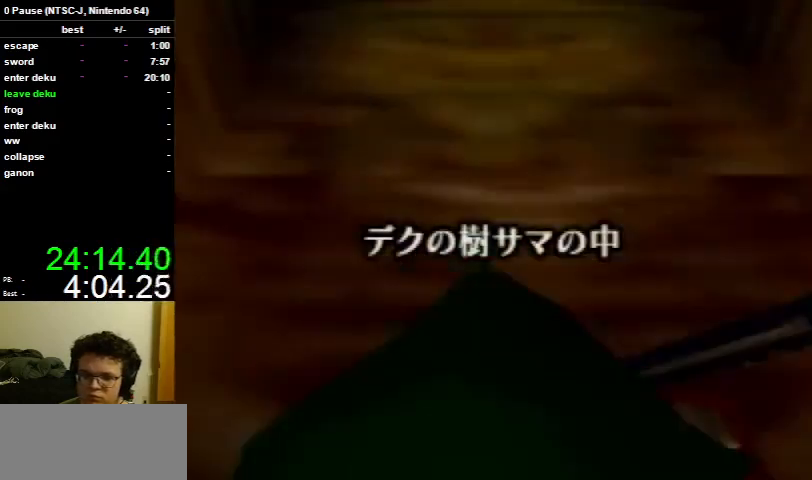
{"buttons": [], "left_stick": "center", "right_stick": "center", "events": []}
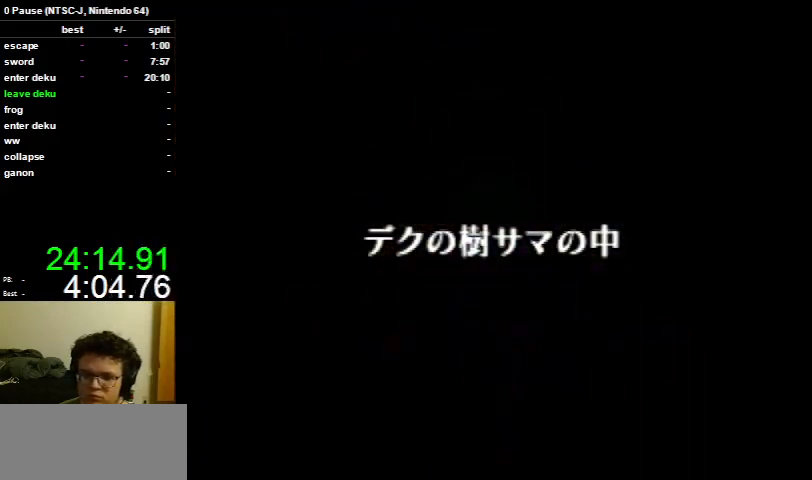
{"buttons": [], "left_stick": "center", "right_stick": "center", "events": []}
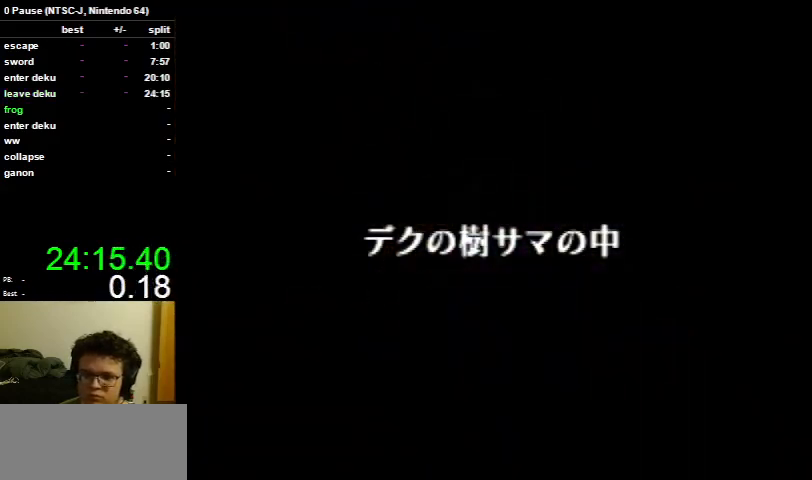
{"buttons": [], "left_stick": "down-left", "right_stick": "center", "events": [[167, "left_stick", "down-left"]]}
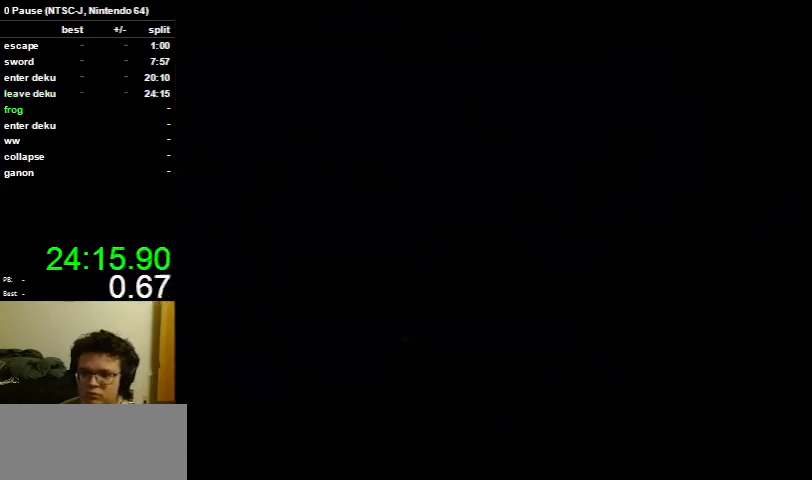
{"buttons": [], "left_stick": "down-left", "right_stick": "center", "events": []}
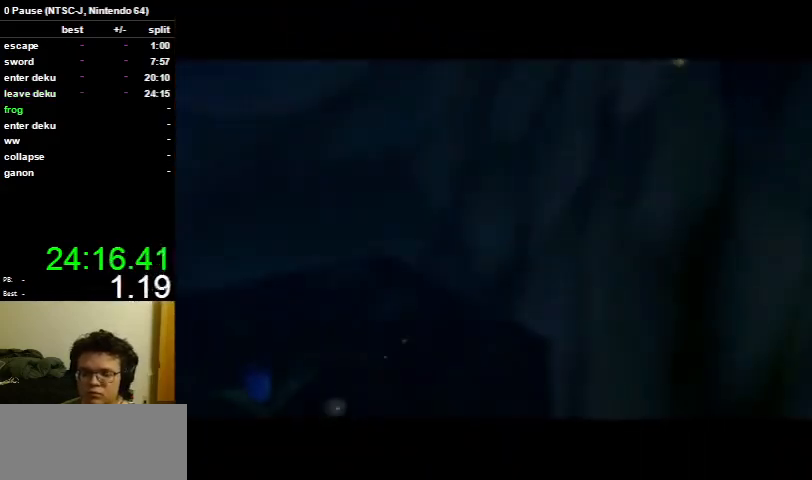
{"buttons": [], "left_stick": "up-left", "right_stick": "center", "events": [[300, "A", "down"], [367, "L1", "down"], [433, "A", "up"], [433, "left_stick", "up-left"], [500, "L1", "up"]]}
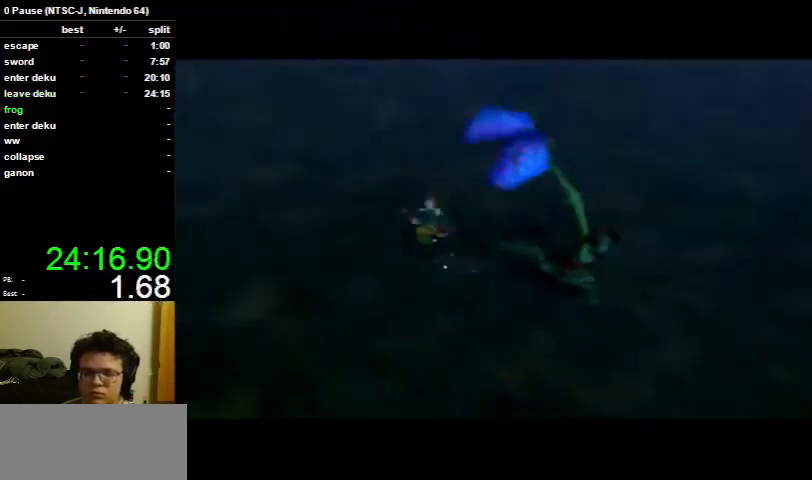
{"buttons": [], "left_stick": "up", "right_stick": "center", "events": [[67, "left_stick", "up"]]}
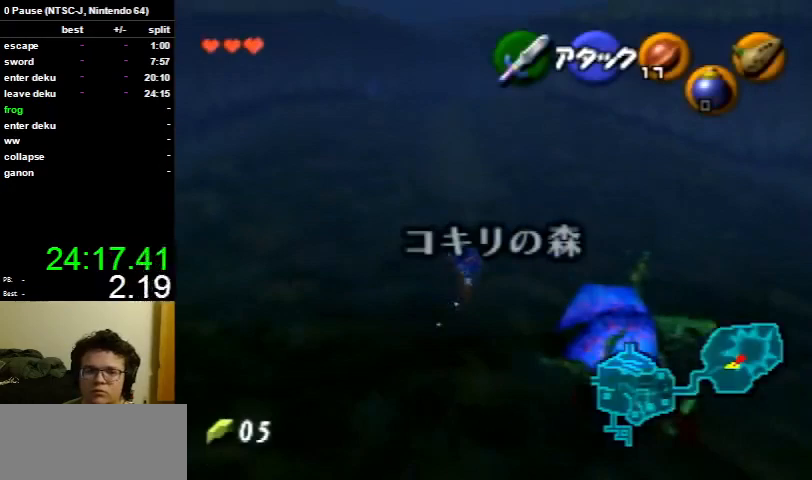
{"buttons": [], "left_stick": "up", "right_stick": "center", "events": [[67, "A", "down"], [200, "A", "up"]]}
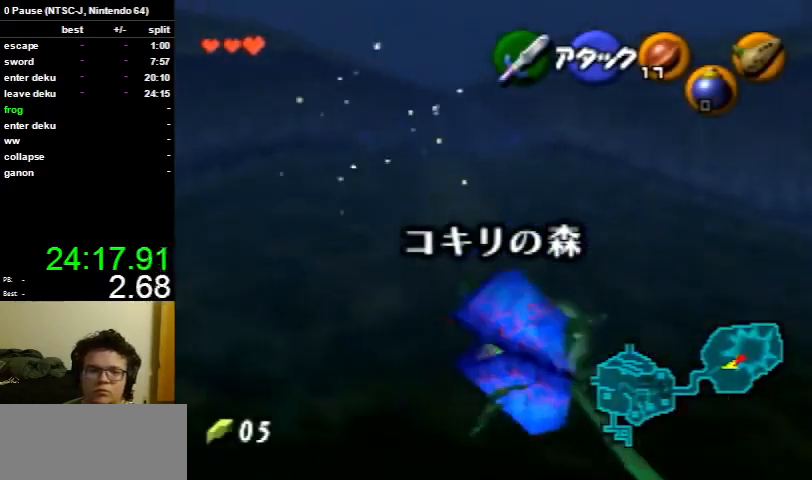
{"buttons": ["L1"], "left_stick": "down", "right_stick": "center", "events": [[300, "left_stick", "down"], [433, "L1", "down"]]}
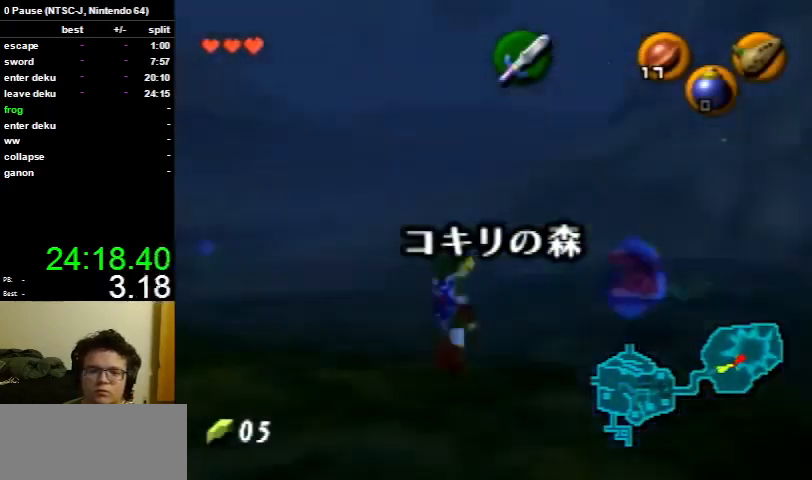
{"buttons": ["L1"], "left_stick": "down", "right_stick": "center", "events": []}
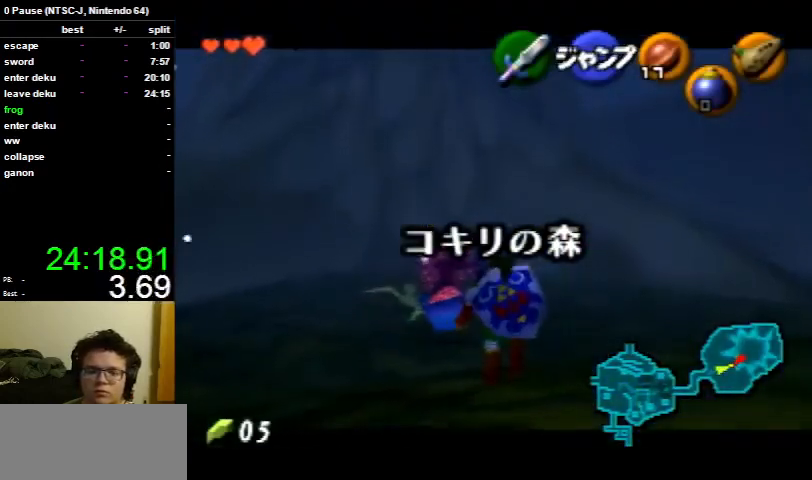
{"buttons": ["L1"], "left_stick": "down", "right_stick": "center", "events": [[233, "R1", "down"], [333, "R1", "up"], [367, "R1", "down"], [500, "R1", "up"]]}
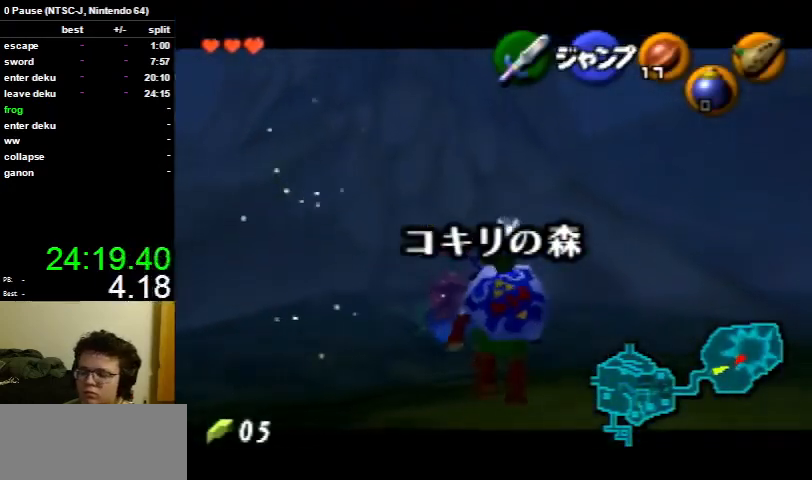
{"buttons": ["L1"], "left_stick": "down", "right_stick": "center", "events": []}
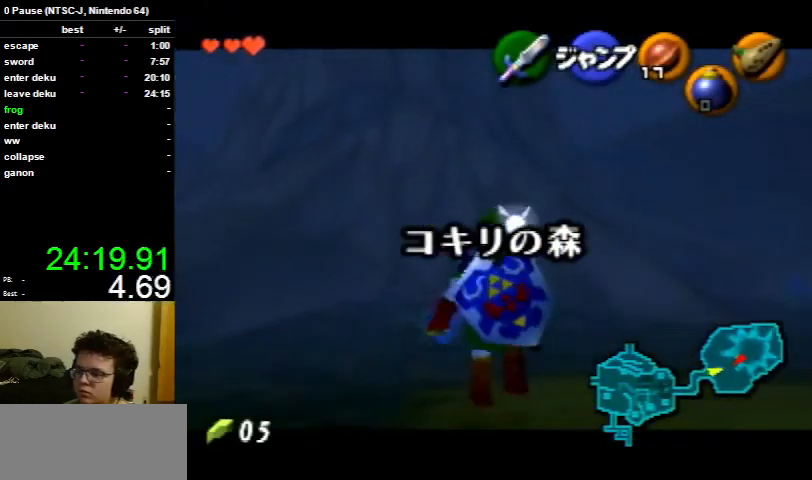
{"buttons": ["L1"], "left_stick": "down", "right_stick": "center", "events": []}
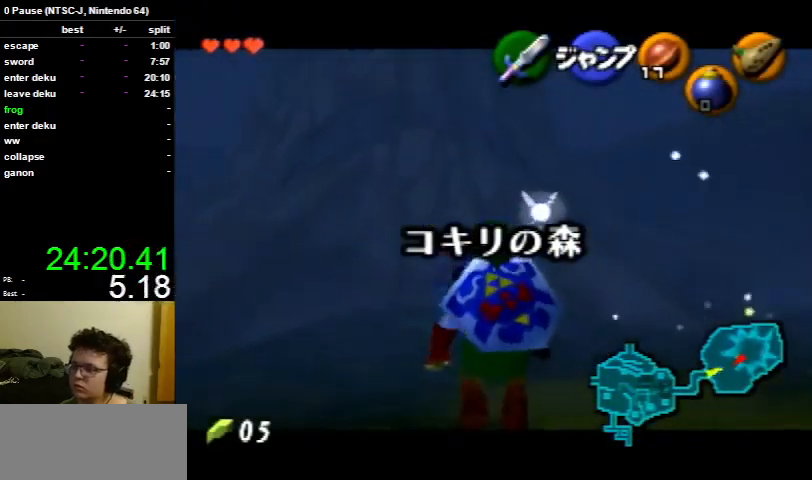
{"buttons": ["L1"], "left_stick": "down", "right_stick": "center", "events": []}
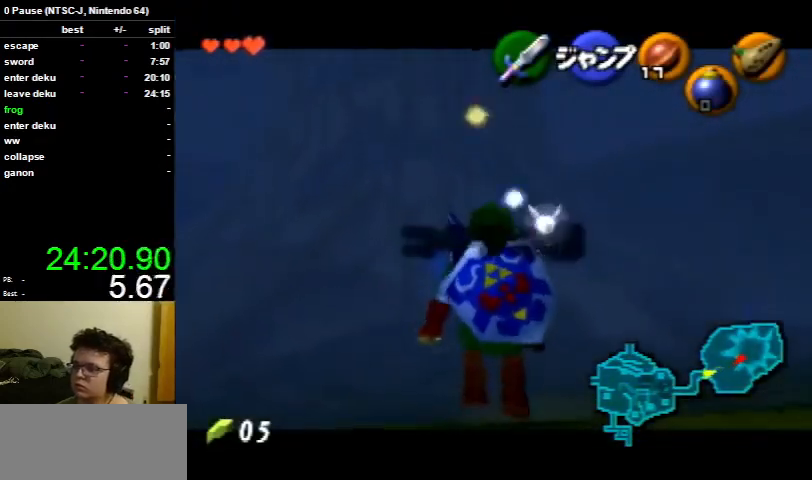
{"buttons": ["L1"], "left_stick": "down", "right_stick": "center", "events": []}
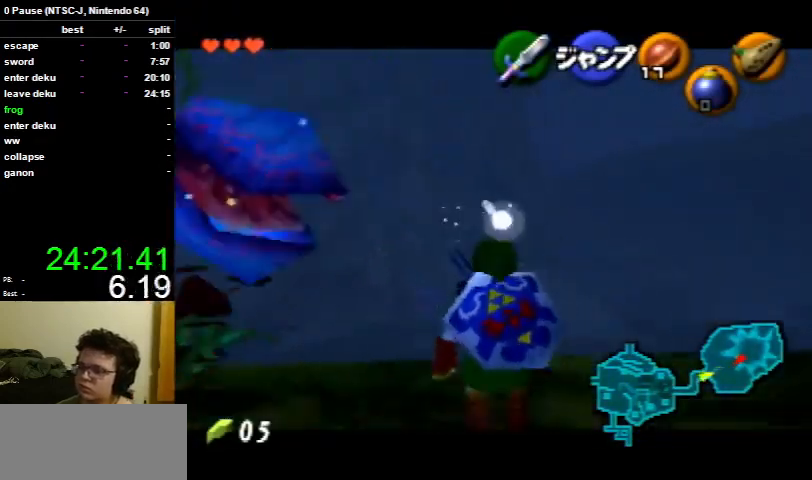
{"buttons": ["L1"], "left_stick": "down", "right_stick": "center", "events": []}
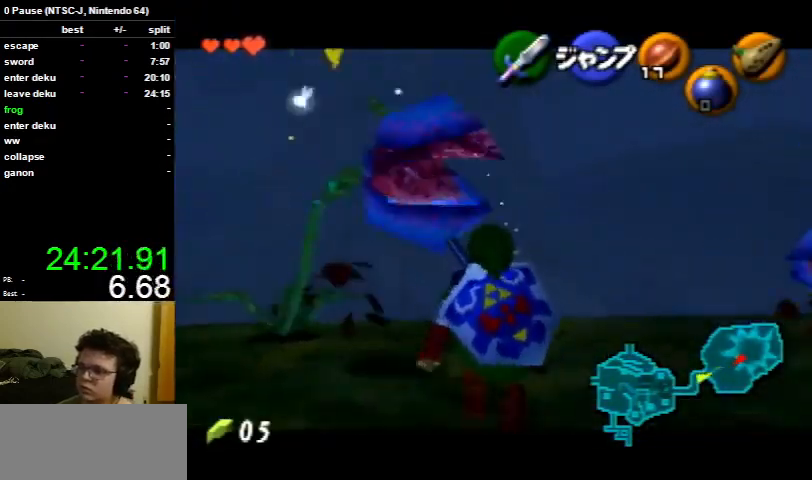
{"buttons": ["L1"], "left_stick": "down", "right_stick": "center", "events": []}
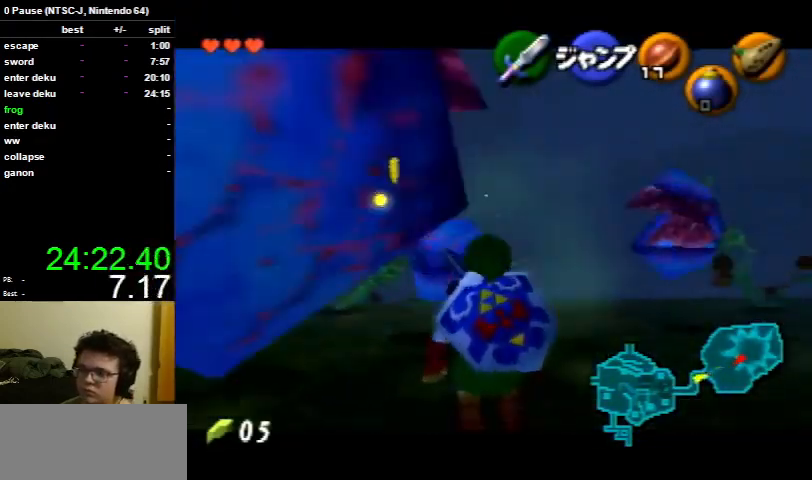
{"buttons": ["L1"], "left_stick": "down", "right_stick": "center", "events": []}
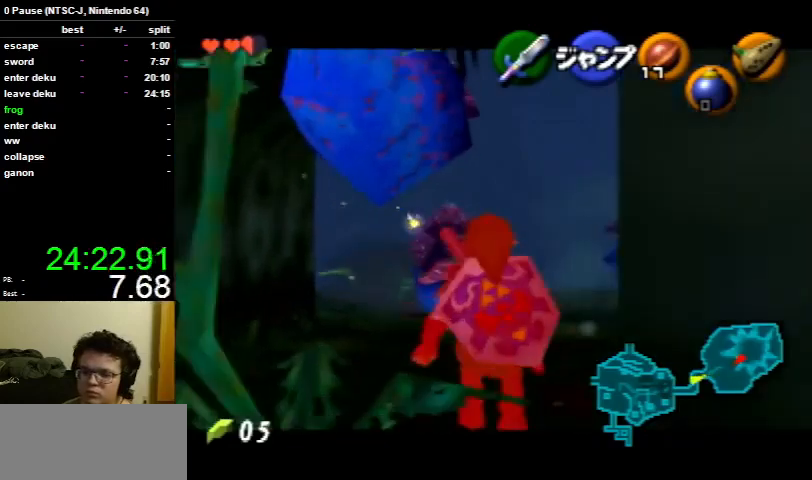
{"buttons": ["L1"], "left_stick": "down", "right_stick": "center", "events": []}